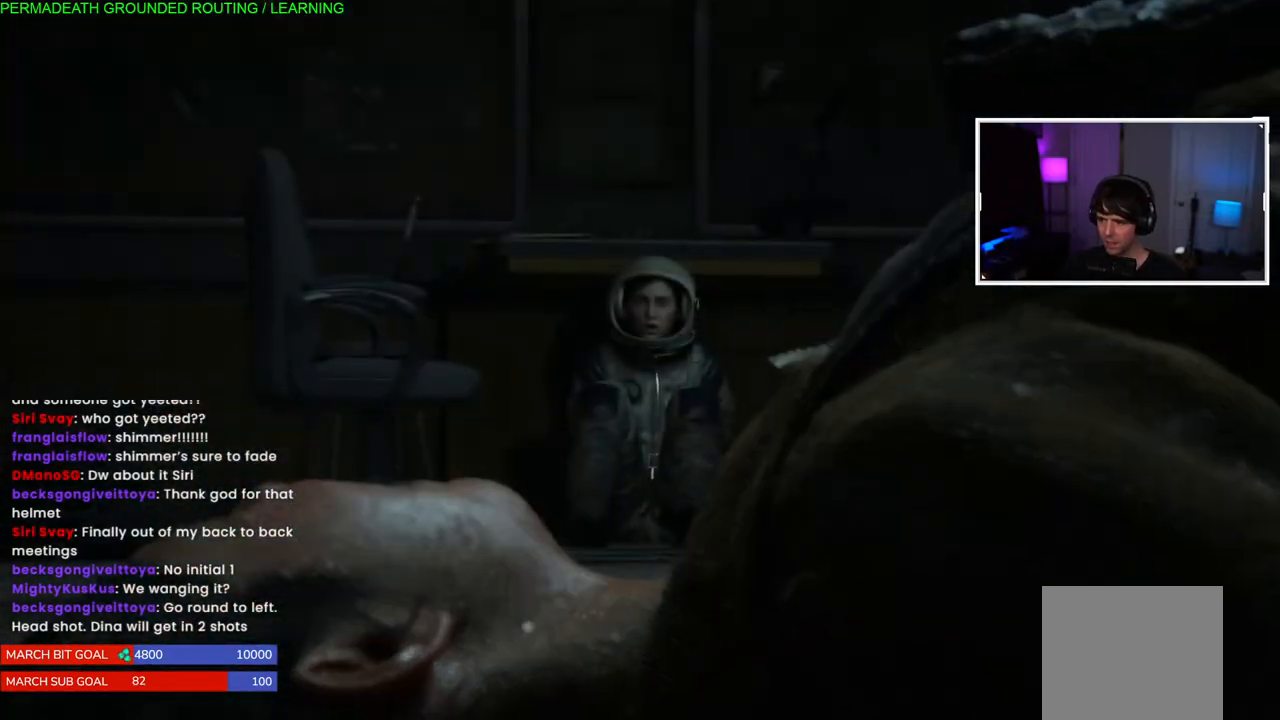
Gameplay with a controller (PlayStation layout); each line is a JSON object with the inputs held at the frame after it. "events" lists button and stick changes between this image and that frame as [ms after this image, input, new state], when the widget could be followed in between. Not read: L3.
{"buttons": [], "left_stick": "down-left", "right_stick": "down-right", "events": [[50, "left_stick", "left"], [167, "left_stick", "center"], [217, "right_stick", "left"], [267, "left_stick", "left"], [367, "left_stick", "down-left"], [383, "right_stick", "down-right"]]}
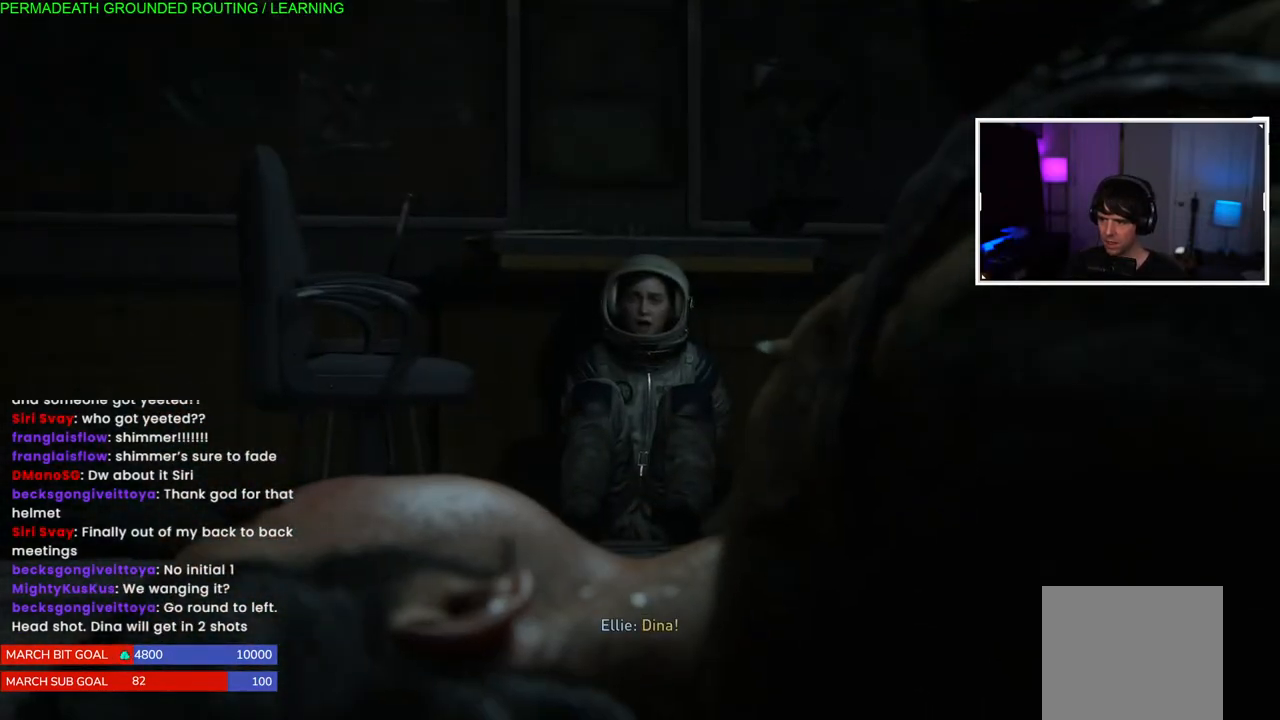
{"buttons": [], "left_stick": "left", "right_stick": "up-right", "events": [[117, "left_stick", "center"], [217, "left_stick", "left"], [233, "right_stick", "up-right"], [333, "left_stick", "center"], [417, "right_stick", "up-left"], [450, "left_stick", "left"], [500, "right_stick", "up-right"]]}
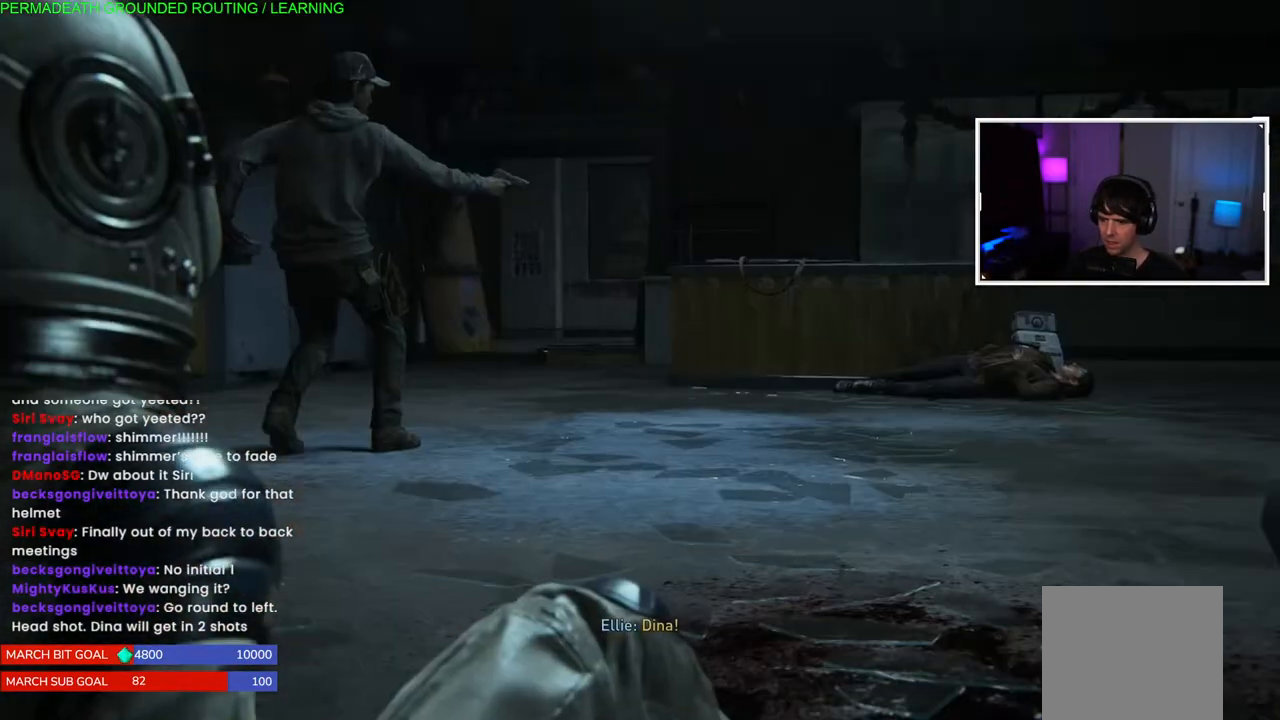
{"buttons": [], "left_stick": "left", "right_stick": "center", "events": [[100, "left_stick", "center"], [100, "right_stick", "down-right"], [167, "left_stick", "left"], [183, "right_stick", "left"], [250, "right_stick", "center"]]}
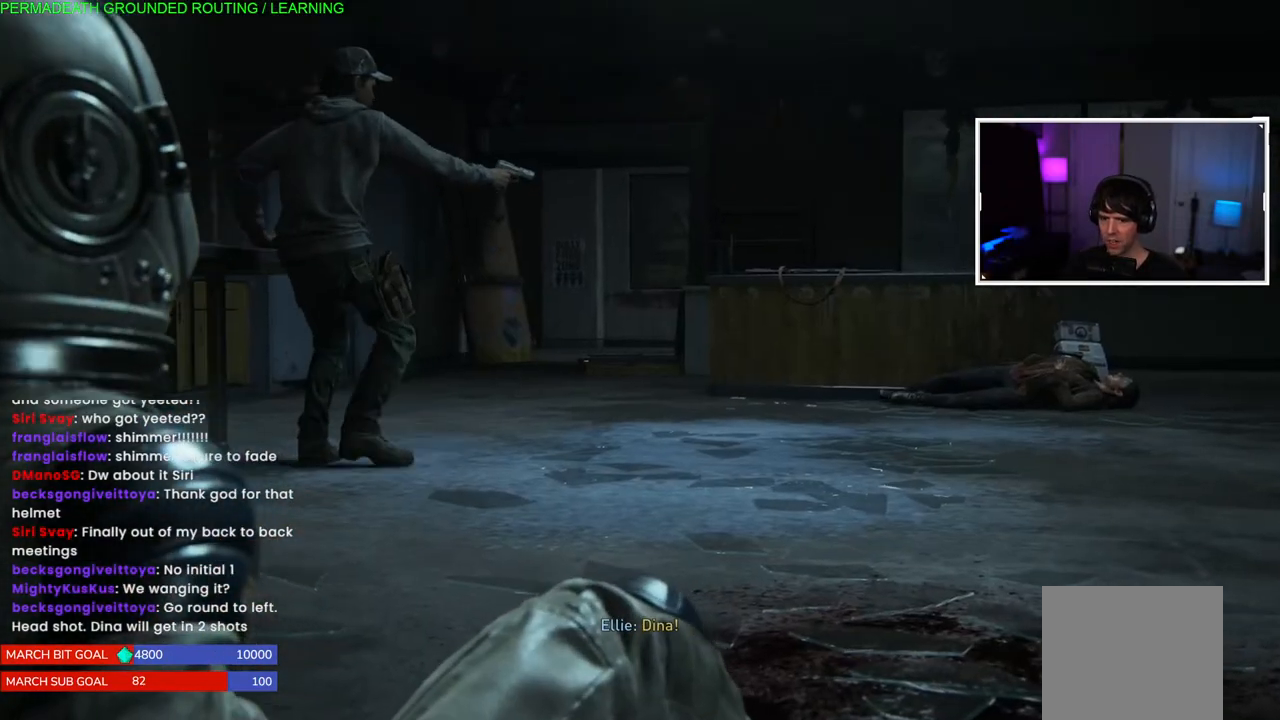
{"buttons": [], "left_stick": "left", "right_stick": "center", "events": [[67, "left_stick", "center"], [183, "left_stick", "left"], [333, "left_stick", "center"], [417, "right_stick", "down"], [483, "left_stick", "left"], [483, "right_stick", "center"]]}
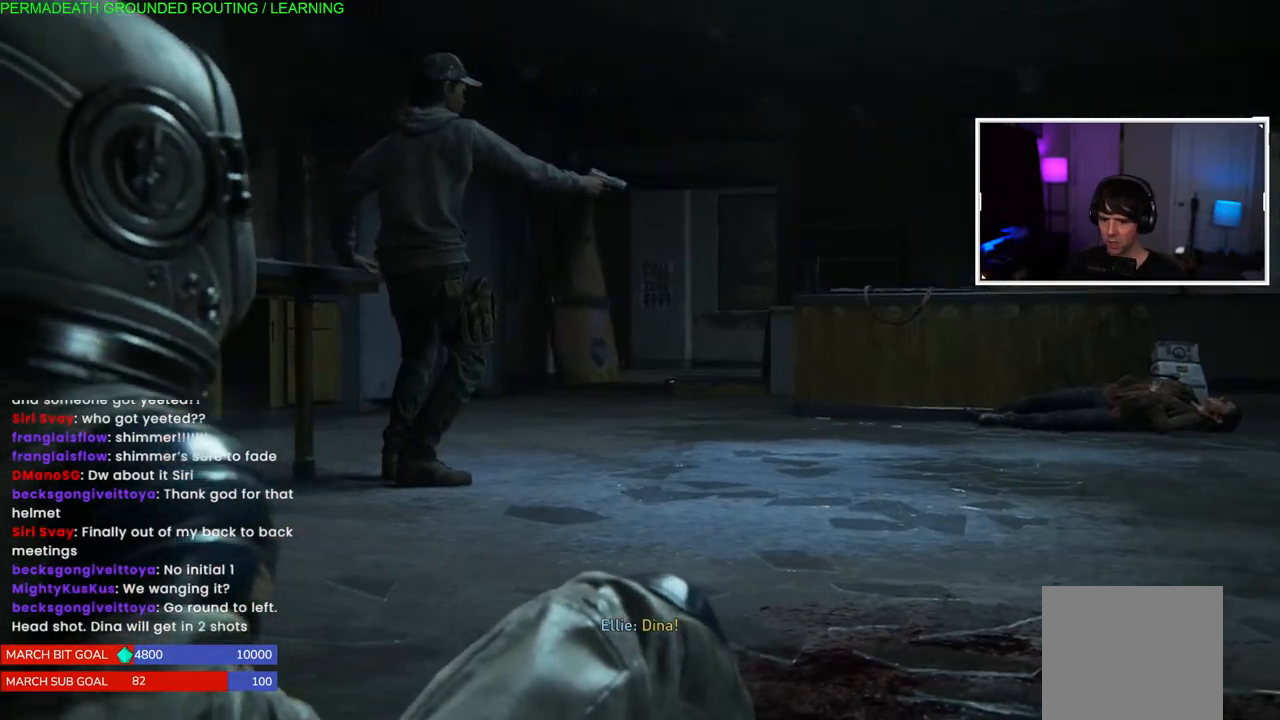
{"buttons": [], "left_stick": "center", "right_stick": "center", "events": [[33, "right_stick", "right"], [283, "right_stick", "down"], [383, "left_stick", "center"], [400, "right_stick", "center"]]}
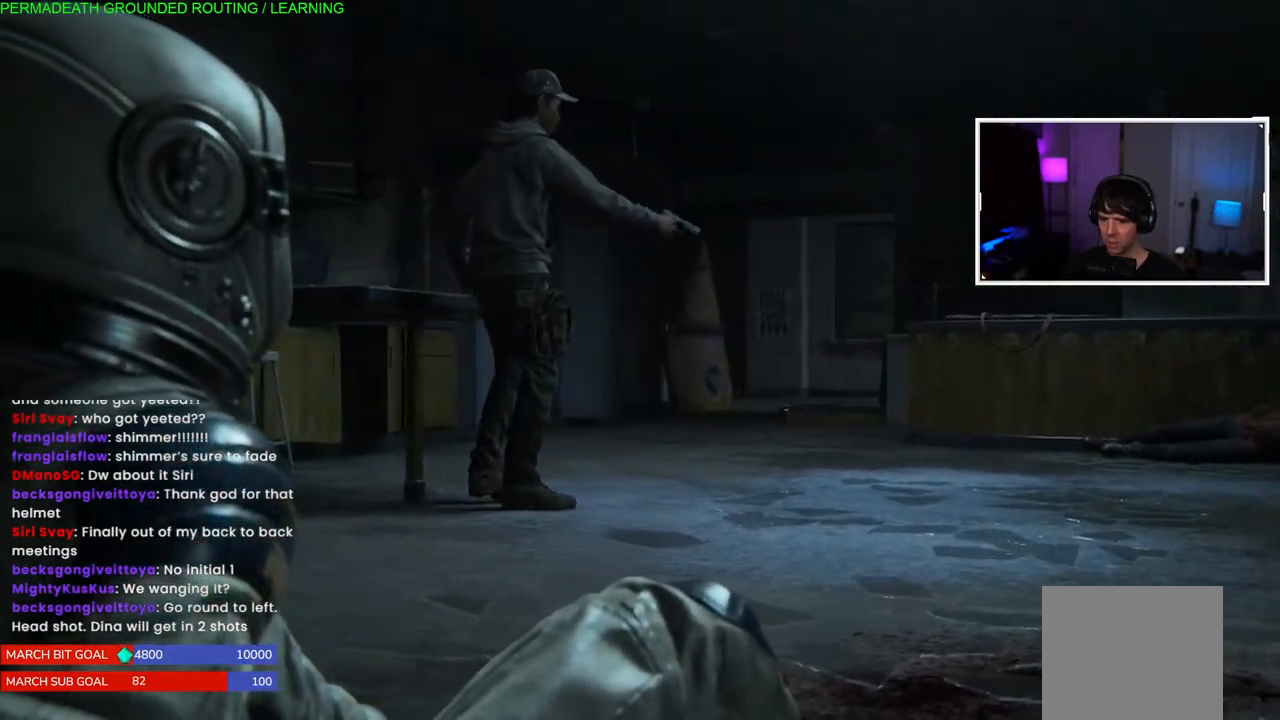
{"buttons": [], "left_stick": "left", "right_stick": "center", "events": [[83, "left_stick", "left"], [300, "right_stick", "down-left"], [400, "right_stick", "center"]]}
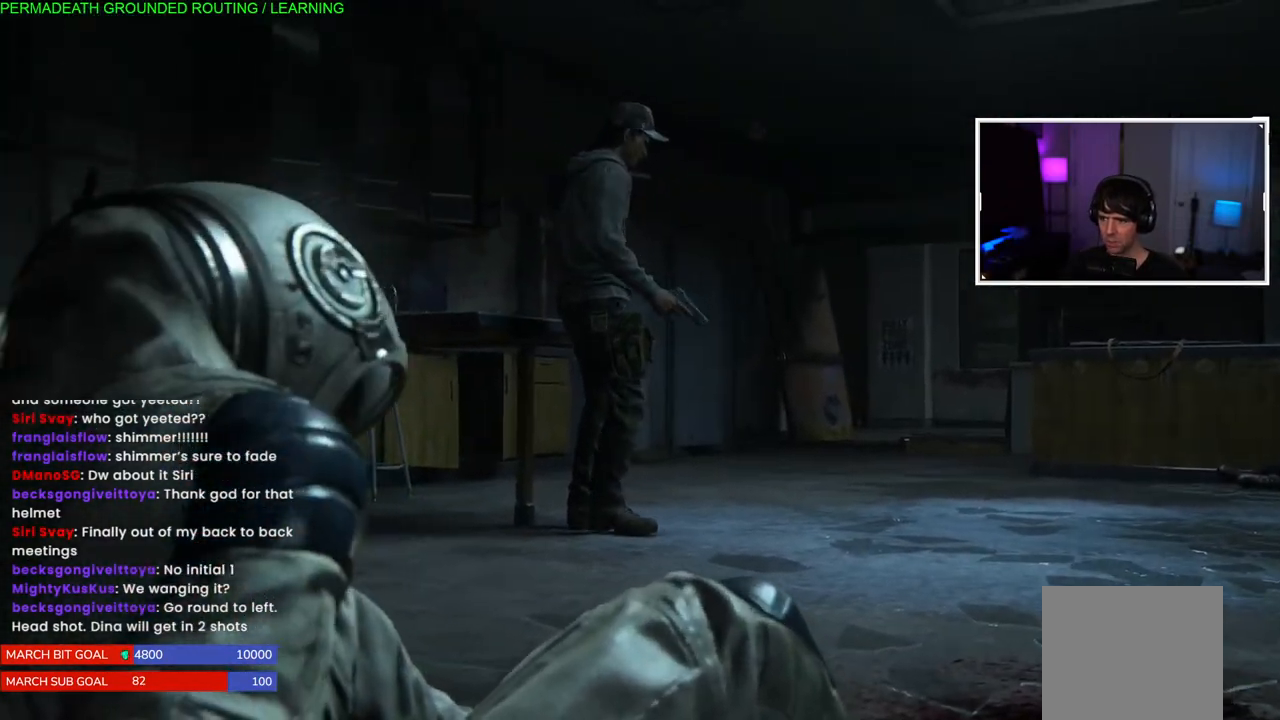
{"buttons": [], "left_stick": "down", "right_stick": "center"}
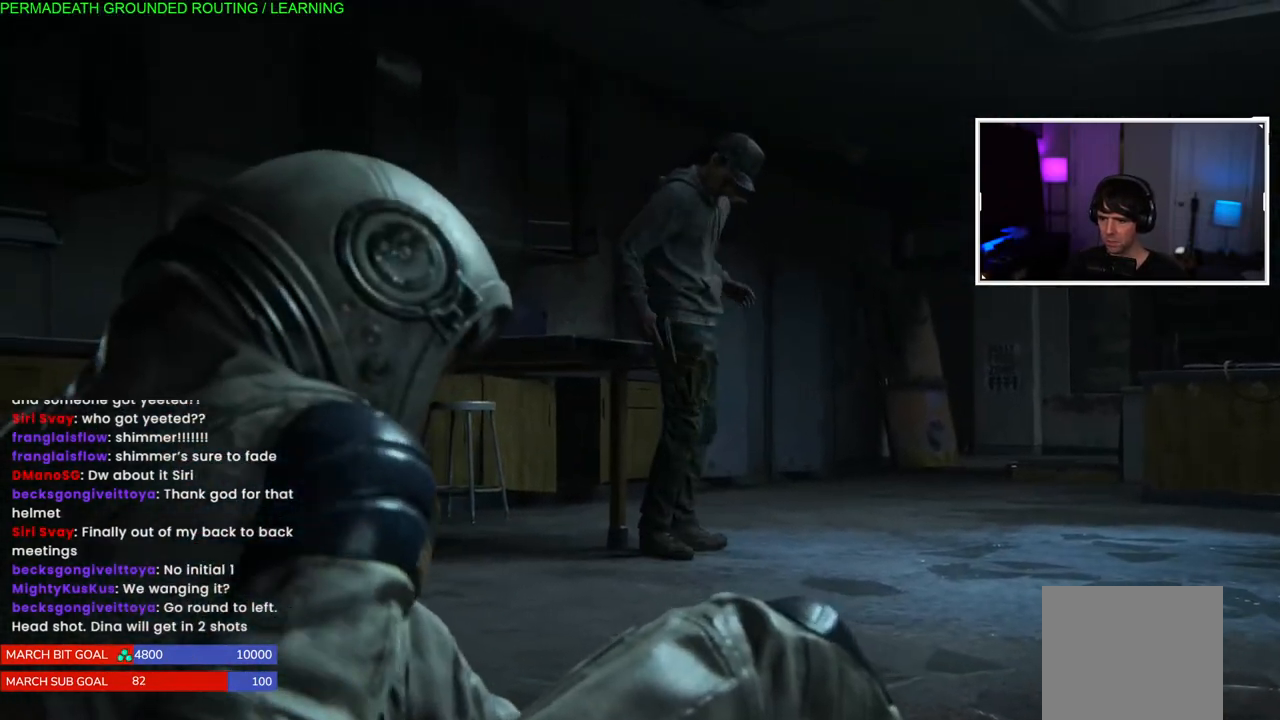
{"buttons": ["TRIANGLE"], "left_stick": "left", "right_stick": "center", "events": [[83, "TRIANGLE", "down"], [100, "left_stick", "center"], [167, "left_stick", "up-left"], [183, "TRIANGLE", "up"], [233, "left_stick", "left"], [300, "TRIANGLE", "down"], [383, "TRIANGLE", "up"], [383, "left_stick", "center"], [483, "TRIANGLE", "down"], [500, "left_stick", "left"]]}
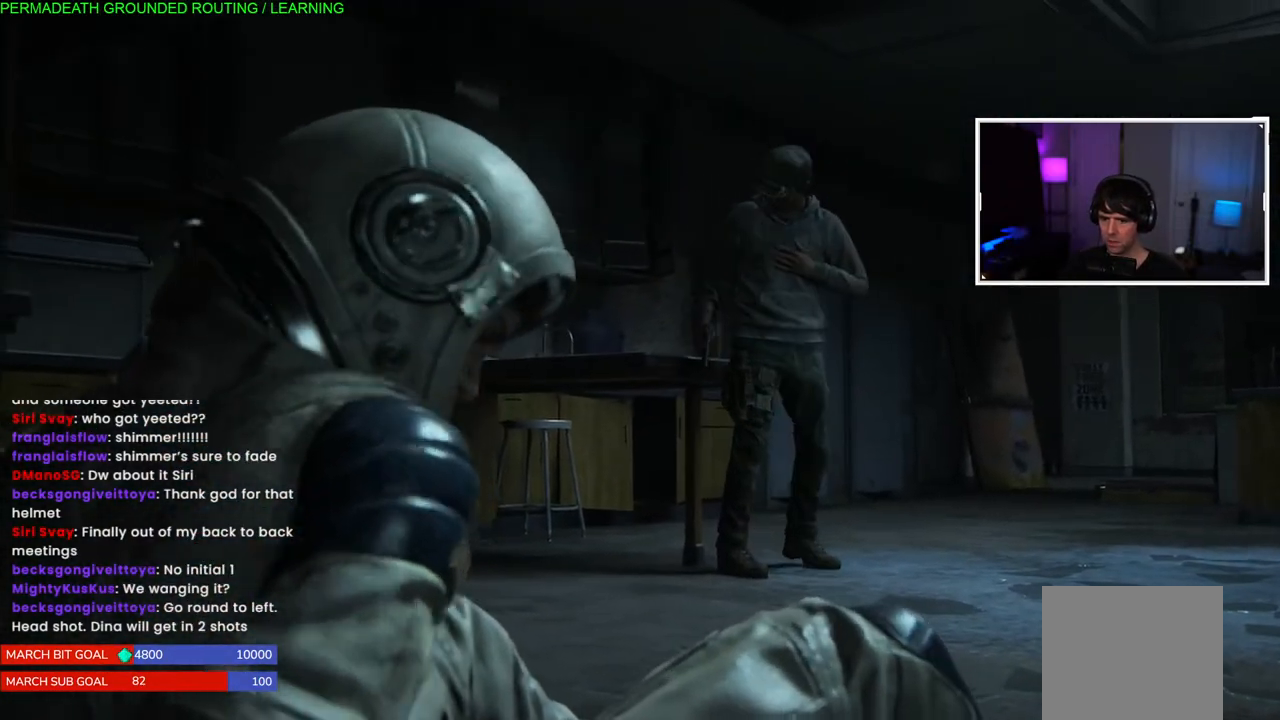
{"buttons": [], "left_stick": "right", "right_stick": "center", "events": [[67, "left_stick", "down-left"], [83, "TRIANGLE", "up"], [167, "TRIANGLE", "down"], [167, "left_stick", "center"], [233, "left_stick", "up-right"], [283, "TRIANGLE", "up"], [350, "TRIANGLE", "down"], [350, "left_stick", "up-left"], [433, "left_stick", "down-left"], [467, "TRIANGLE", "up"], [483, "left_stick", "right"]]}
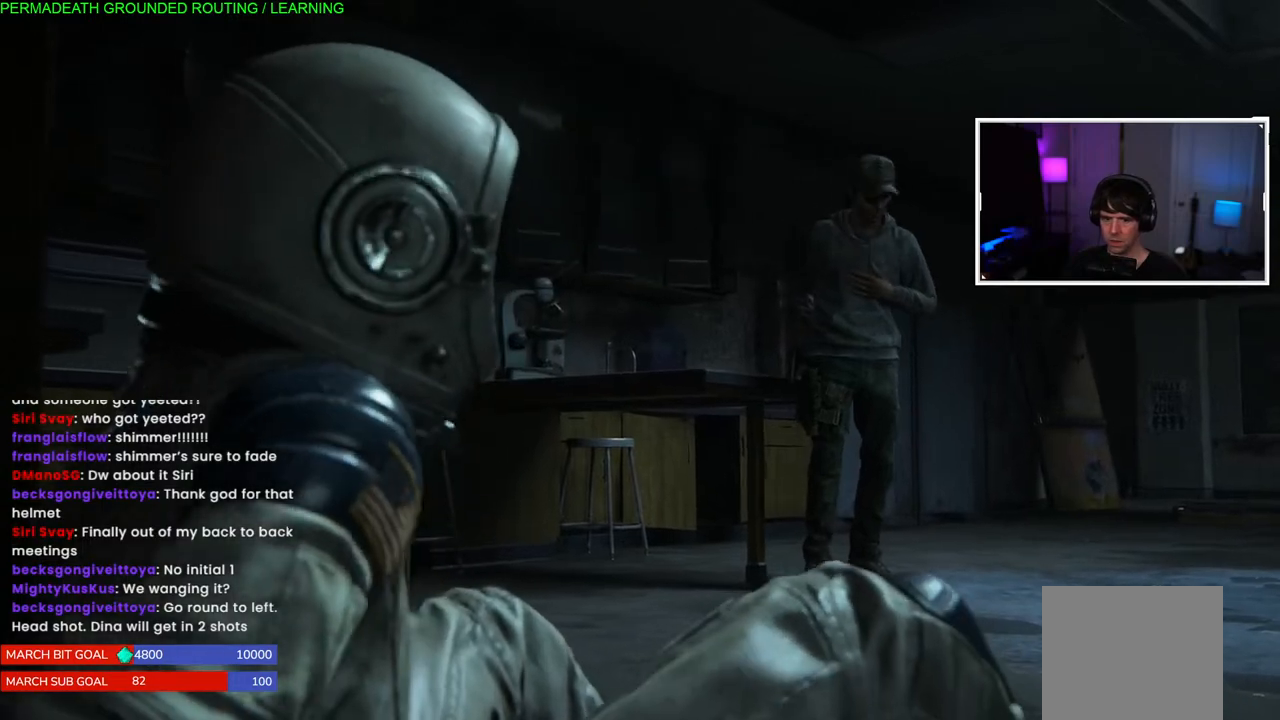
{"buttons": [], "left_stick": "right", "right_stick": "center", "events": [[67, "TRIANGLE", "down"], [117, "left_stick", "center"], [133, "TRIANGLE", "up"], [233, "TRIANGLE", "down"], [250, "left_stick", "down-left"], [367, "TRIANGLE", "up"], [383, "left_stick", "center"], [417, "TRIANGLE", "down"], [467, "left_stick", "right"], [500, "TRIANGLE", "up"]]}
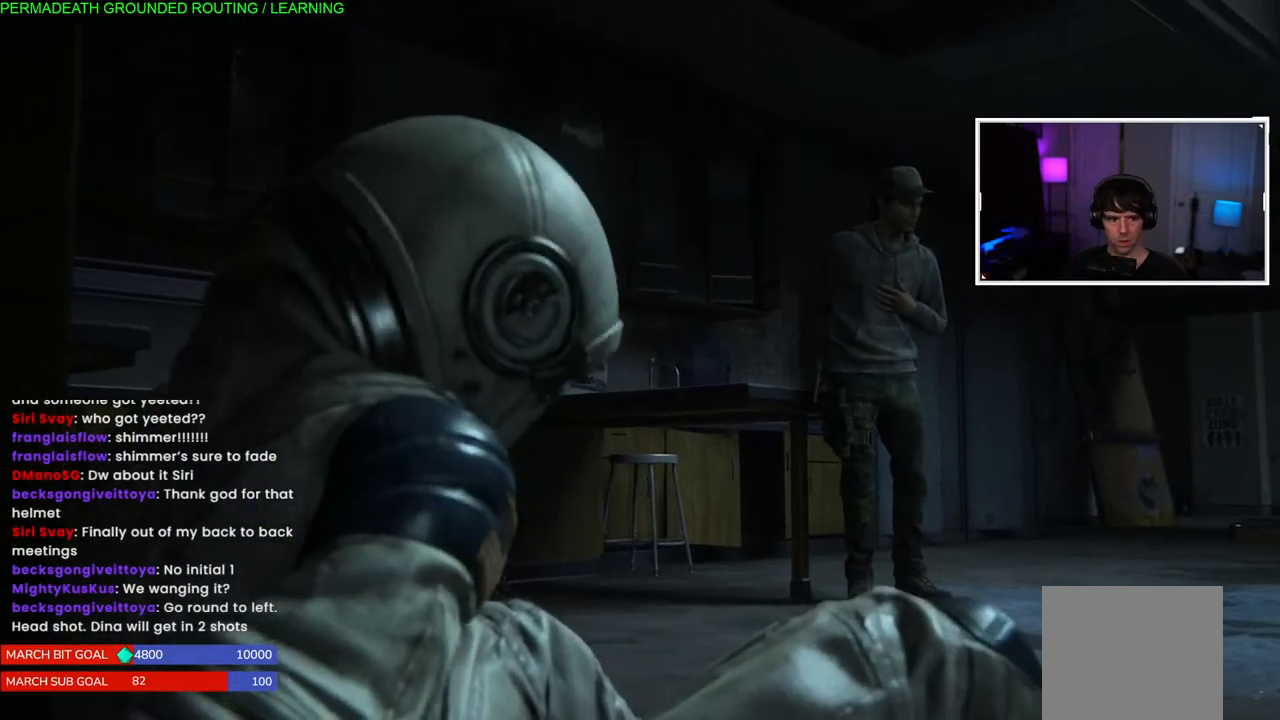
{"buttons": ["TRIANGLE"], "left_stick": "left", "right_stick": "center", "events": [[100, "TRIANGLE", "down"], [100, "left_stick", "left"], [217, "TRIANGLE", "up"], [250, "left_stick", "center"], [300, "TRIANGLE", "down"], [300, "left_stick", "right"], [383, "TRIANGLE", "up"], [383, "left_stick", "center"], [467, "left_stick", "left"], [483, "TRIANGLE", "down"]]}
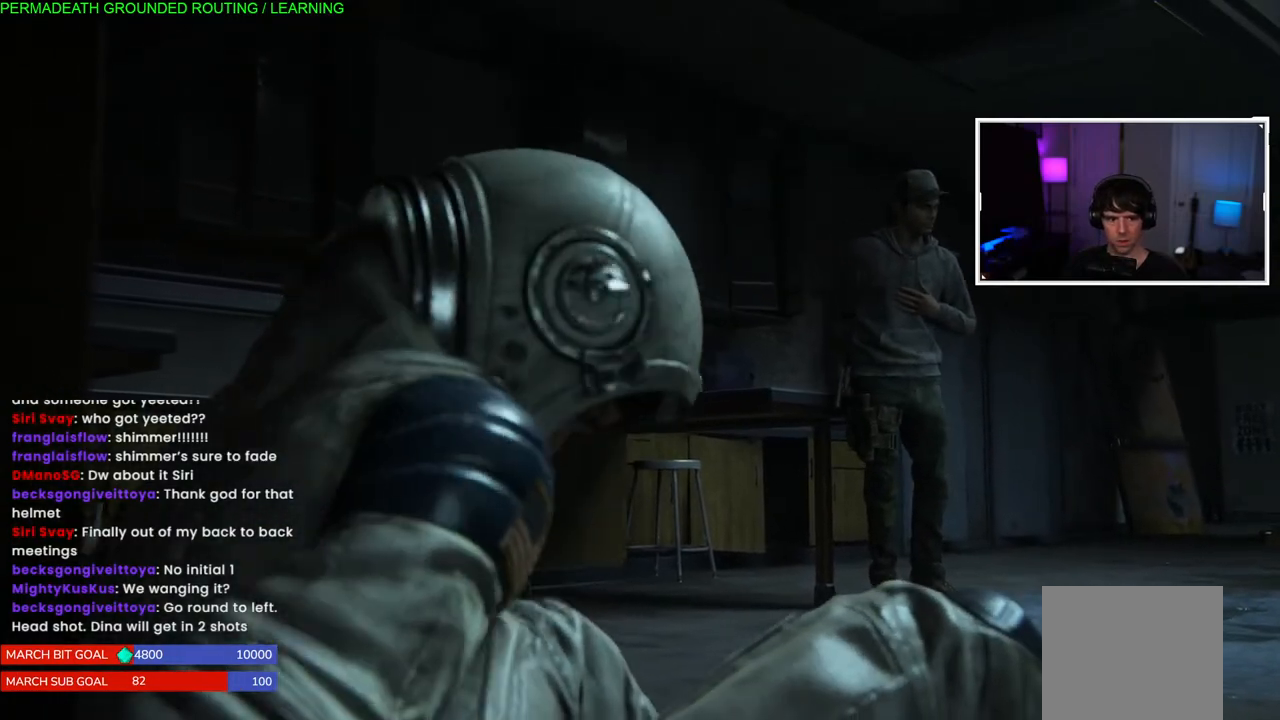
{"buttons": [], "left_stick": "right", "right_stick": "center", "events": [[83, "TRIANGLE", "up"], [83, "left_stick", "center"], [183, "TRIANGLE", "down"], [250, "left_stick", "left"], [267, "TRIANGLE", "up"], [367, "left_stick", "down"], [383, "TRIANGLE", "down"], [433, "left_stick", "right"], [500, "TRIANGLE", "up"]]}
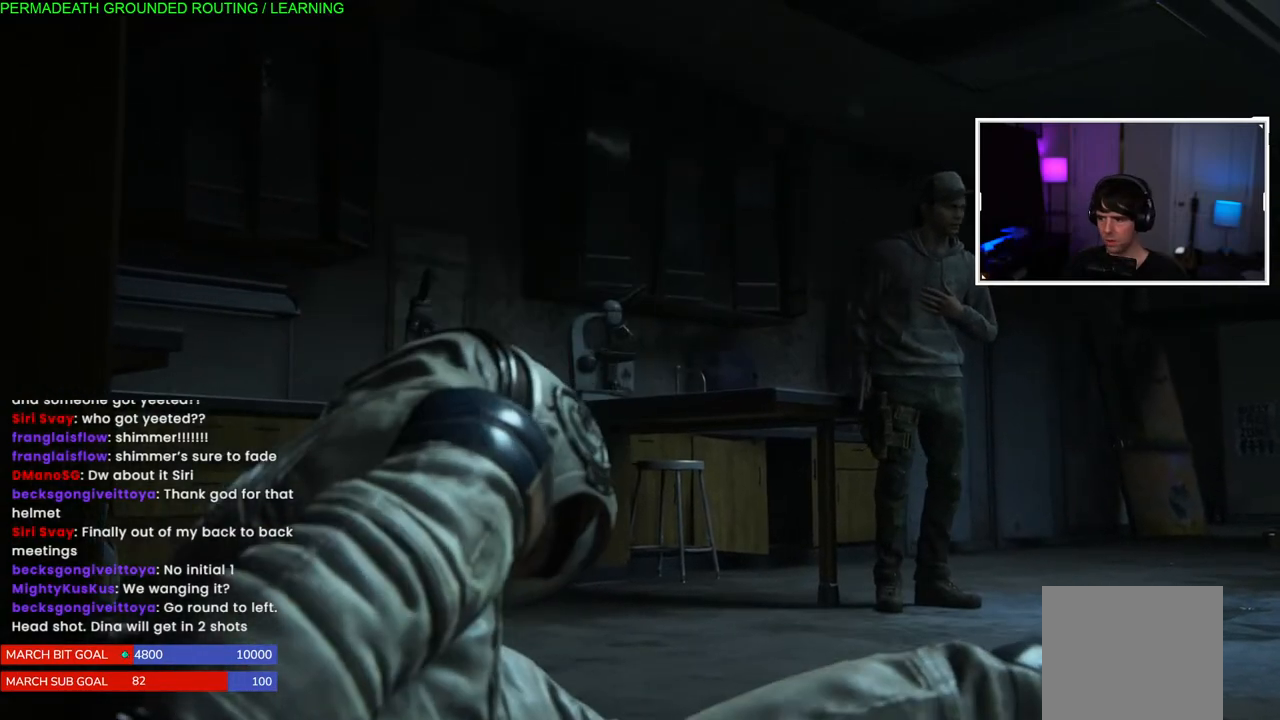
{"buttons": ["TRIANGLE"], "left_stick": "up-right", "right_stick": "center", "events": [[33, "left_stick", "left"], [67, "TRIANGLE", "down"], [100, "left_stick", "down"], [167, "TRIANGLE", "up"], [167, "left_stick", "right"], [217, "left_stick", "up-right"], [233, "TRIANGLE", "down"], [317, "left_stick", "down"], [367, "TRIANGLE", "up"], [367, "left_stick", "up-right"], [450, "TRIANGLE", "down"]]}
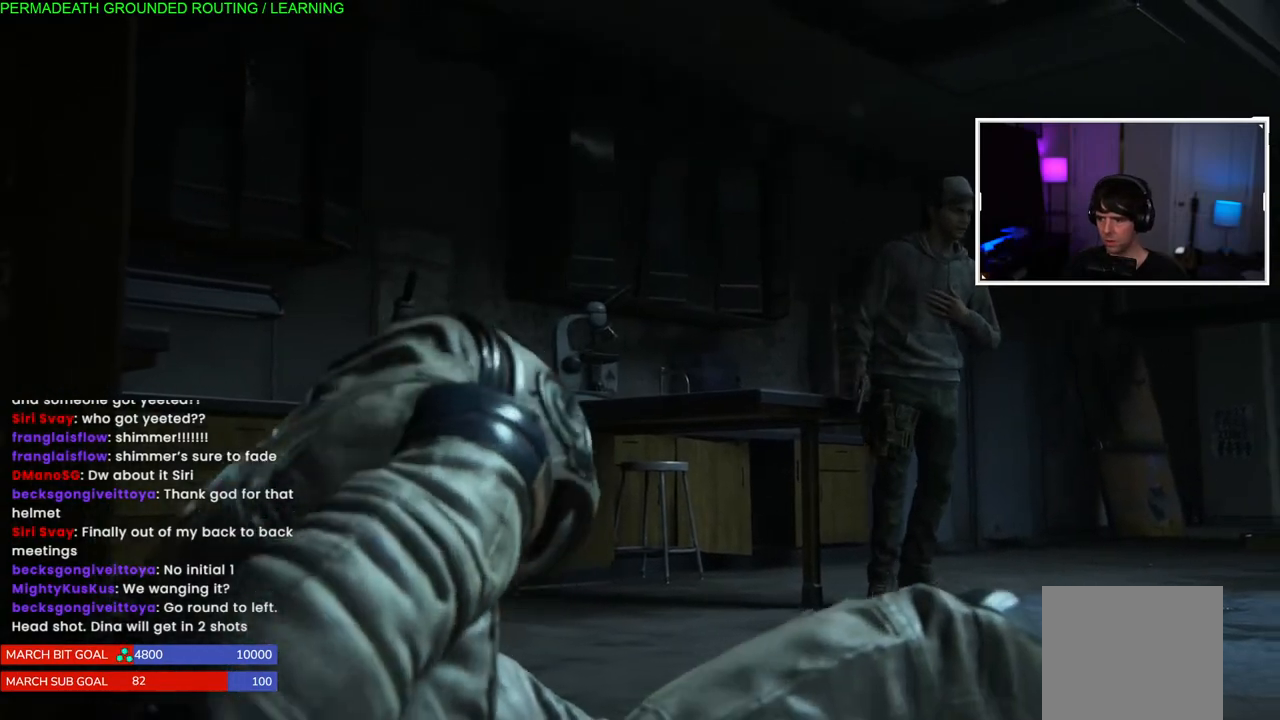
{"buttons": ["TRIANGLE"], "left_stick": "up-left", "right_stick": "center", "events": [[67, "TRIANGLE", "up"], [67, "left_stick", "up-left"], [150, "SQUARE", "down"], [167, "left_stick", "down-left"], [267, "left_stick", "right"], [283, "SQUARE", "up"], [350, "TRIANGLE", "down"], [350, "left_stick", "up-left"]]}
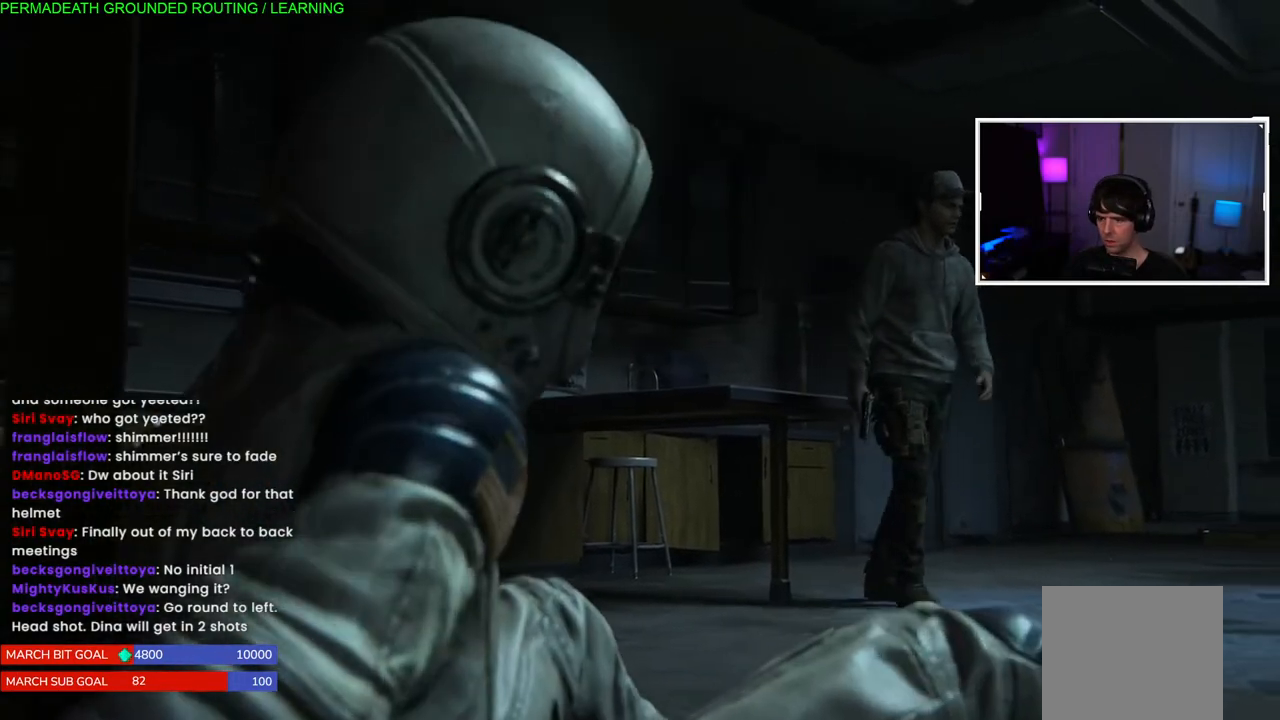
{"buttons": [], "left_stick": "down-left", "right_stick": "center", "events": [[17, "TRIANGLE", "up"], [17, "left_stick", "right"], [100, "SQUARE", "down"], [100, "TRIANGLE", "down"], [117, "left_stick", "up-left"], [200, "SQUARE", "up"], [200, "TRIANGLE", "up"], [200, "left_stick", "down-left"], [283, "left_stick", "right"], [300, "CROSS", "down"], [300, "SQUARE", "down"], [433, "SQUARE", "up"], [467, "left_stick", "down-left"], [500, "CROSS", "up"]]}
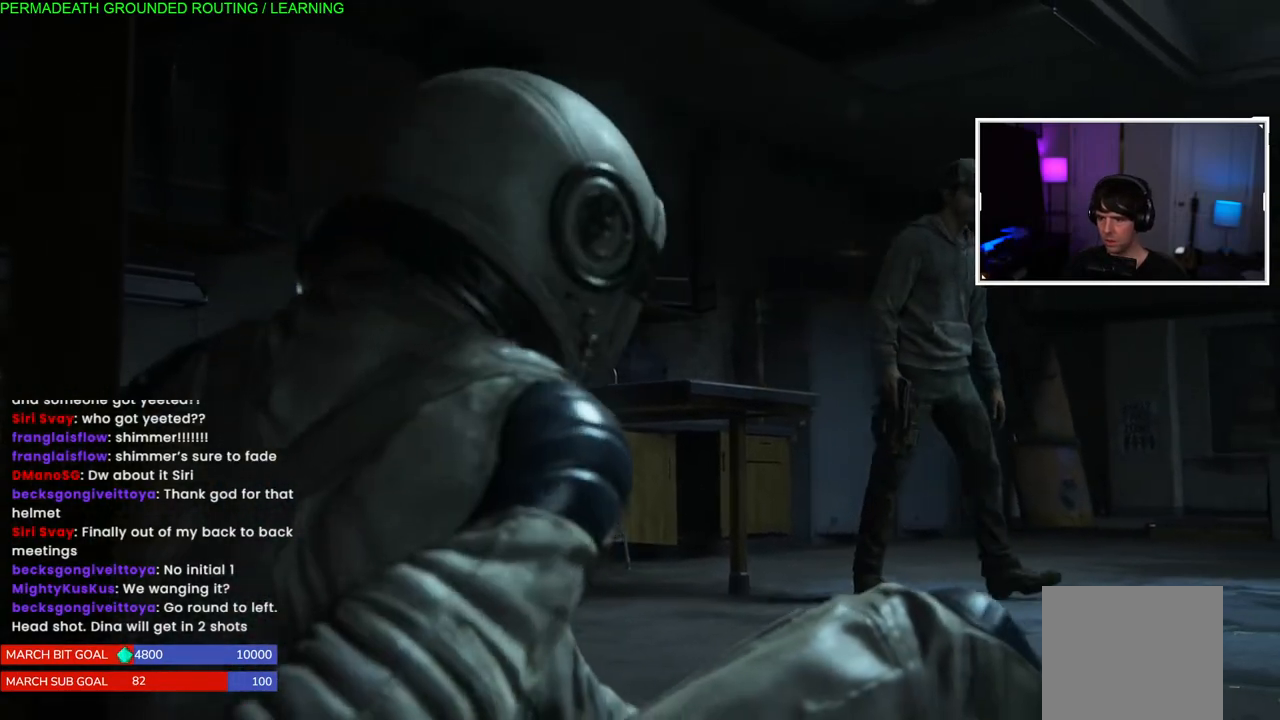
{"buttons": [], "left_stick": "center", "right_stick": "center", "events": [[67, "TRIANGLE", "down"], [83, "CIRCLE", "down"], [100, "left_stick", "right"], [133, "CROSS", "down"], [200, "left_stick", "center"], [217, "CIRCLE", "up"], [217, "TRIANGLE", "up"], [300, "SQUARE", "down"], [317, "left_stick", "down-right"], [383, "TRIANGLE", "down"], [400, "CIRCLE", "down"], [433, "CROSS", "up"], [450, "SQUARE", "up"], [450, "left_stick", "center"], [500, "CIRCLE", "up"], [500, "TRIANGLE", "up"]]}
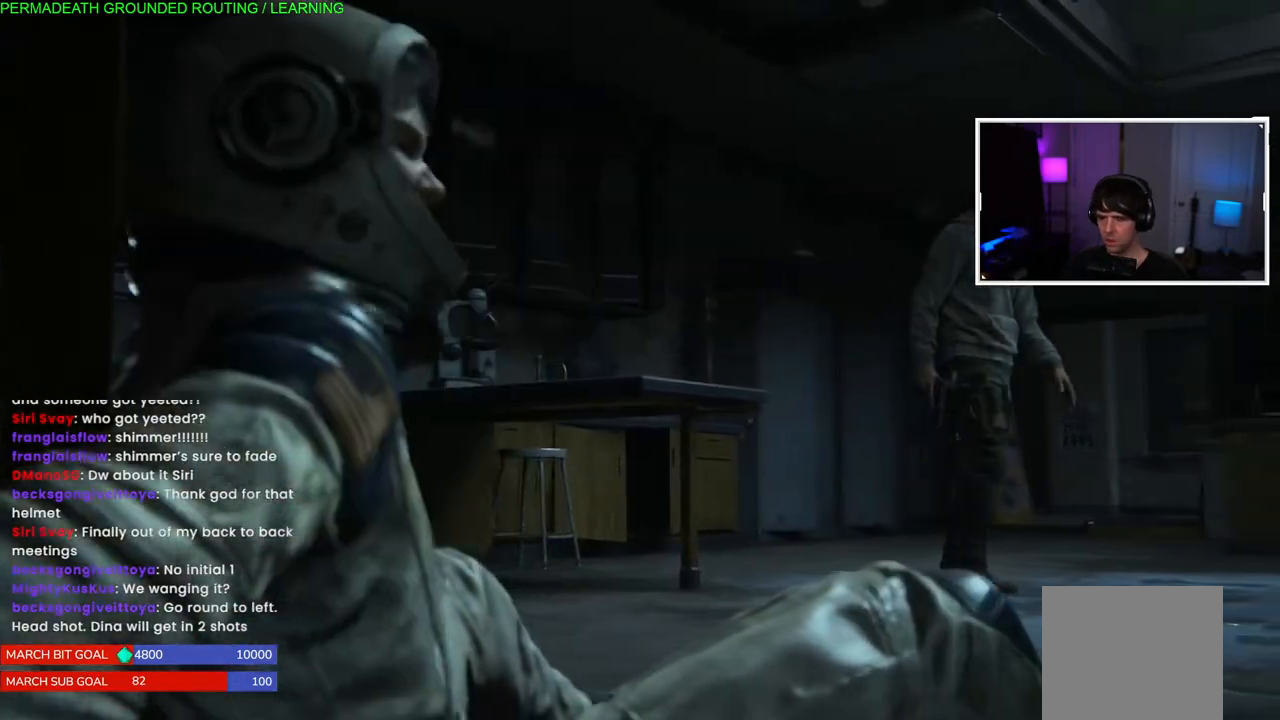
{"buttons": ["CROSS"], "left_stick": "down-right", "right_stick": "center", "events": [[17, "TRIANGLE", "down"], [50, "left_stick", "down"], [67, "SQUARE", "down"], [83, "CROSS", "down"], [83, "TRIANGLE", "up"], [200, "left_stick", "center"], [217, "SQUARE", "up"], [233, "CROSS", "up"], [317, "TRIANGLE", "down"], [317, "left_stick", "down"], [367, "SQUARE", "down"], [383, "CROSS", "down"], [417, "TRIANGLE", "up"], [417, "left_stick", "down-right"], [483, "SQUARE", "up"]]}
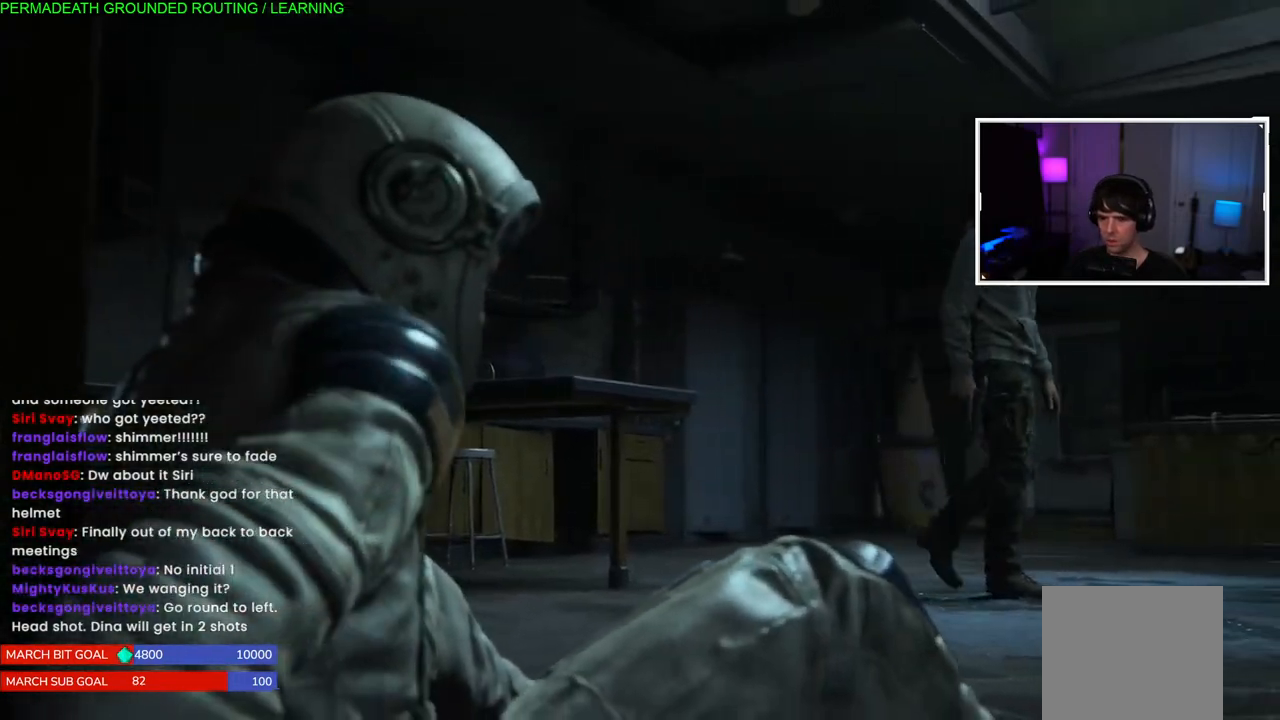
{"buttons": ["CROSS", "SQUARE"], "left_stick": "down-right", "right_stick": "center", "events": [[17, "CROSS", "up"], [67, "left_stick", "down"], [100, "SQUARE", "down"], [150, "CROSS", "down"], [250, "SQUARE", "up"], [267, "left_stick", "up"], [300, "CROSS", "up"], [333, "TRIANGLE", "down"], [367, "SQUARE", "down"], [383, "left_stick", "down-left"], [433, "TRIANGLE", "up"], [433, "left_stick", "down-right"], [467, "CROSS", "down"]]}
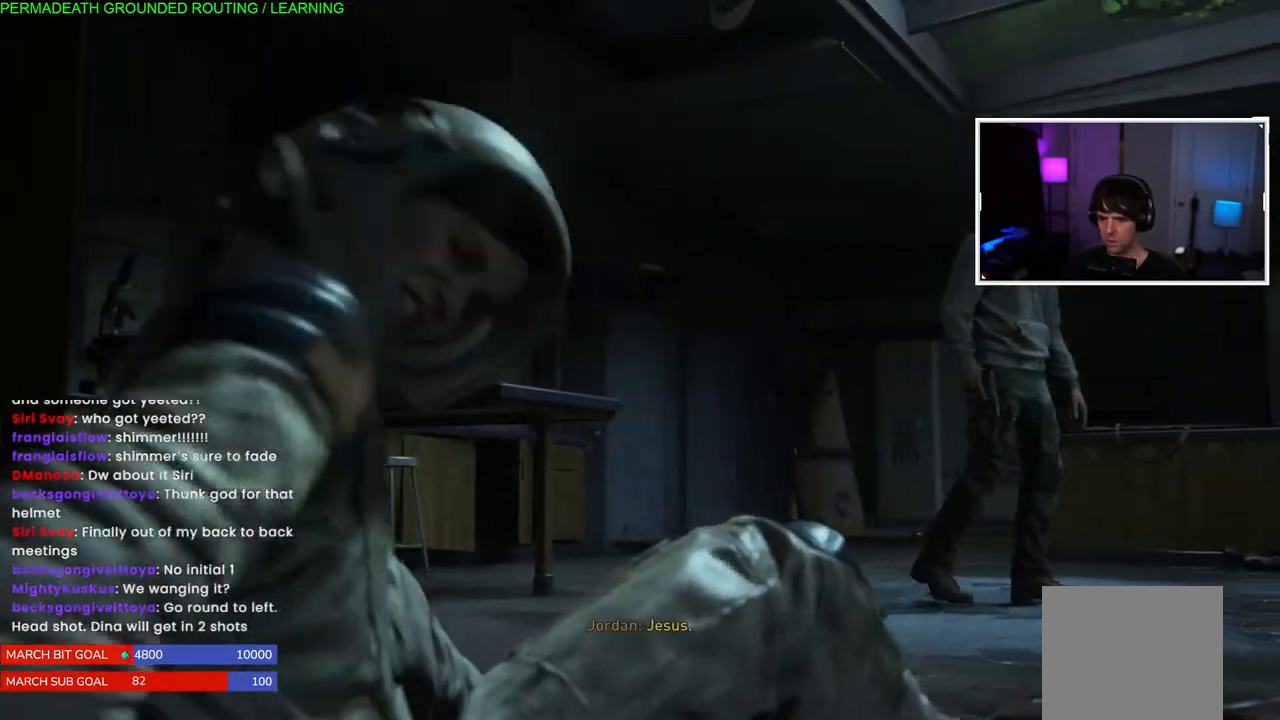
{"buttons": ["CROSS"], "left_stick": "up", "right_stick": "center", "events": [[33, "SQUARE", "up"], [67, "left_stick", "up-left"], [100, "TRIANGLE", "down"], [117, "CIRCLE", "down"], [117, "CROSS", "up"], [183, "CIRCLE", "up"], [183, "left_stick", "center"], [200, "TRIANGLE", "up"], [233, "CROSS", "down"], [233, "left_stick", "up-right"], [267, "SQUARE", "down"], [317, "left_stick", "up-left"], [383, "TRIANGLE", "down"], [383, "left_stick", "down-left"], [433, "SQUARE", "up"], [450, "TRIANGLE", "up"], [483, "left_stick", "up"]]}
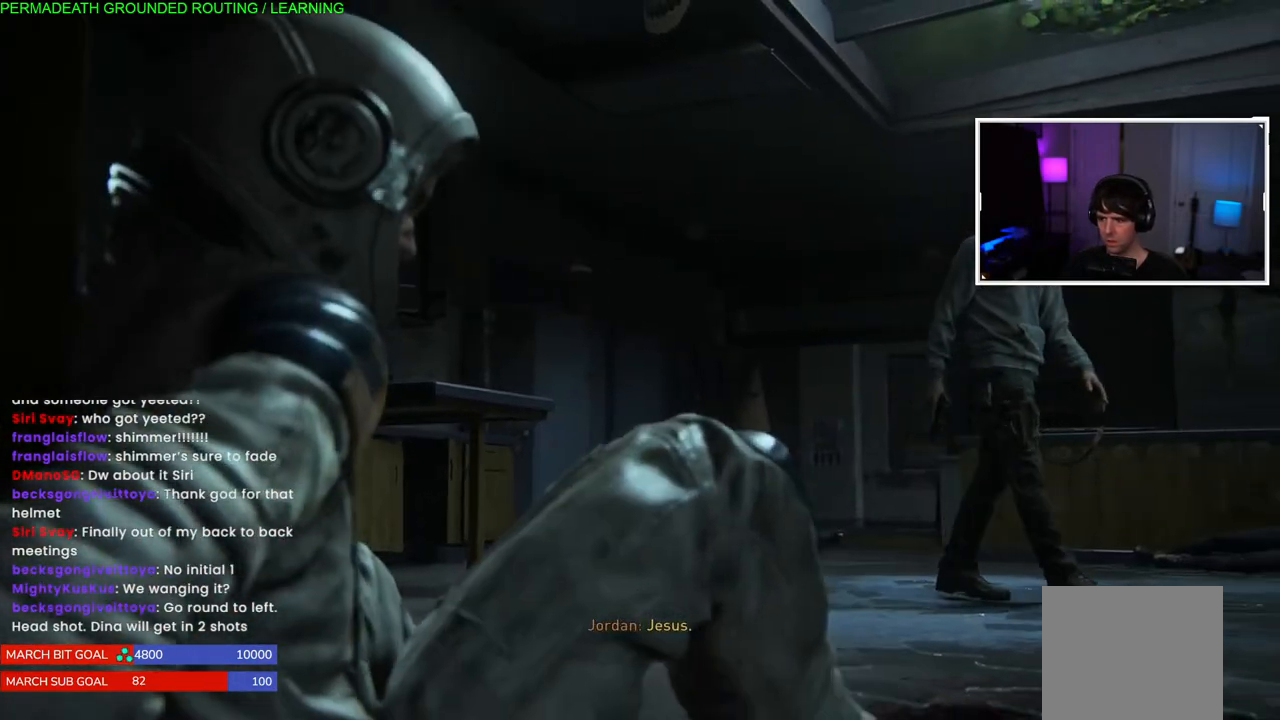
{"buttons": [], "left_stick": "center", "right_stick": "center", "events": [[17, "SQUARE", "down"], [117, "left_stick", "down"], [183, "SQUARE", "up"], [183, "left_stick", "center"], [233, "CROSS", "up"], [233, "left_stick", "up-left"], [317, "SQUARE", "down"], [317, "left_stick", "down-left"], [333, "CROSS", "down"], [400, "left_stick", "center"], [433, "SQUARE", "up"], [483, "CROSS", "up"]]}
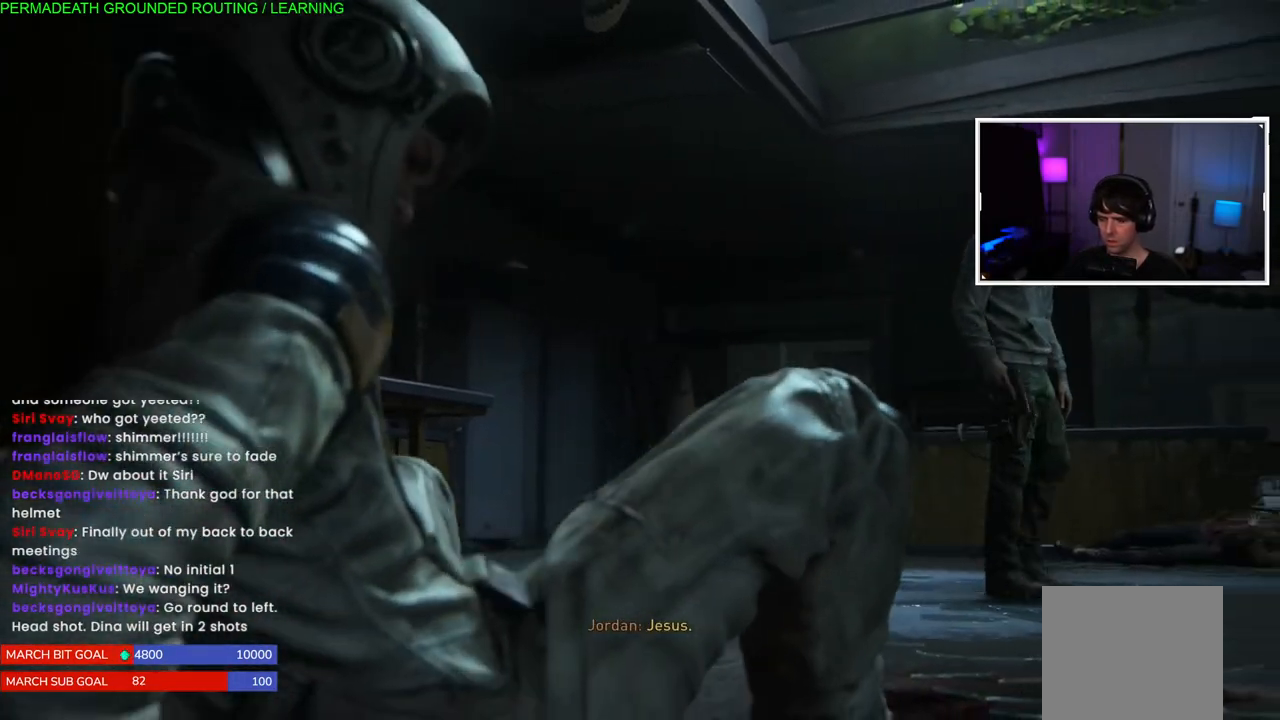
{"buttons": [], "left_stick": "center", "right_stick": "center", "events": [[150, "TRIANGLE", "down"], [283, "TRIANGLE", "up"], [367, "TRIANGLE", "down"], [467, "TRIANGLE", "up"]]}
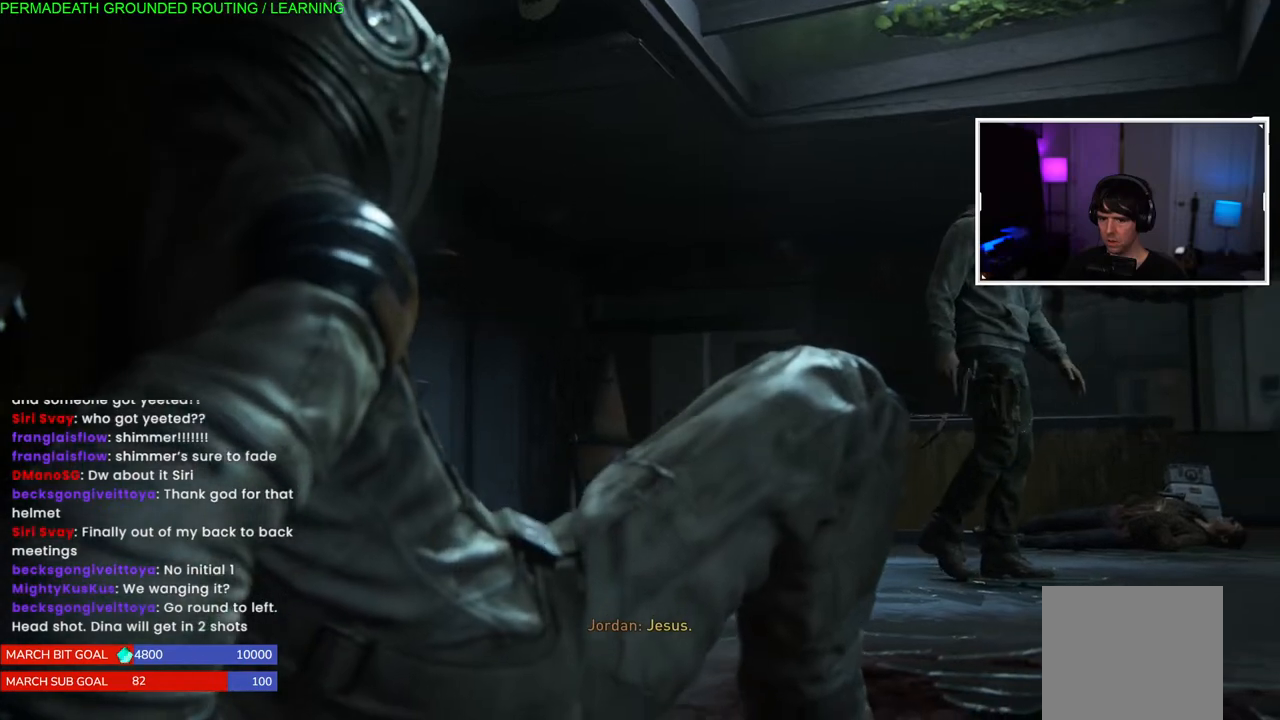
{"buttons": ["TRIANGLE"], "left_stick": "center", "right_stick": "center", "events": [[50, "TRIANGLE", "down"], [150, "TRIANGLE", "up"], [217, "TRIANGLE", "down"], [333, "TRIANGLE", "up"], [400, "TRIANGLE", "down"]]}